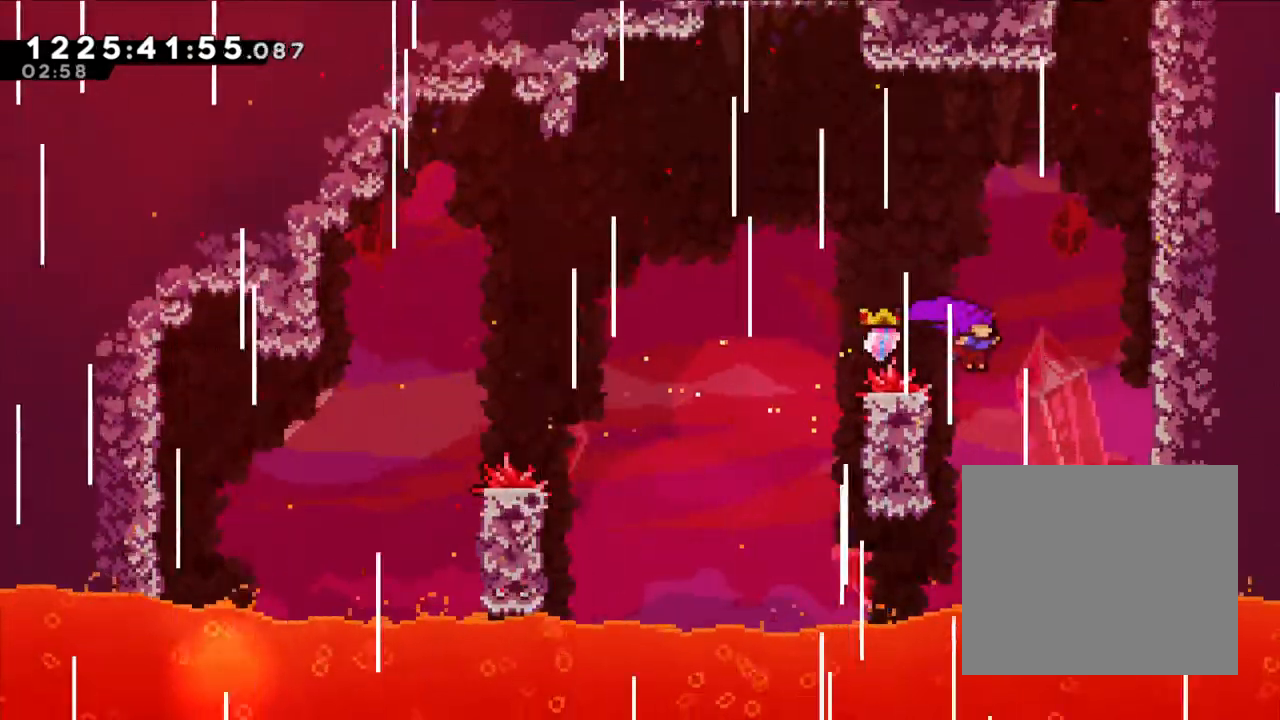
Gameplay with a controller (Nintendo layout); each line is a JSON object with the inputs held at the frame after it (dt_ms = milliseconds from this image to that frame). "events" lists button and stick changes between this image and that frame as [ms after this image, input, new state], when the widget could be followed in between. Not read: HOME L1 L3 R1 R3.
{"dt_ms": 500, "buttons": ["B"], "left_stick": "right", "right_stick": "center", "events": [[67, "left_stick", "left"], [267, "B", "down"], [300, "left_stick", "right"]]}
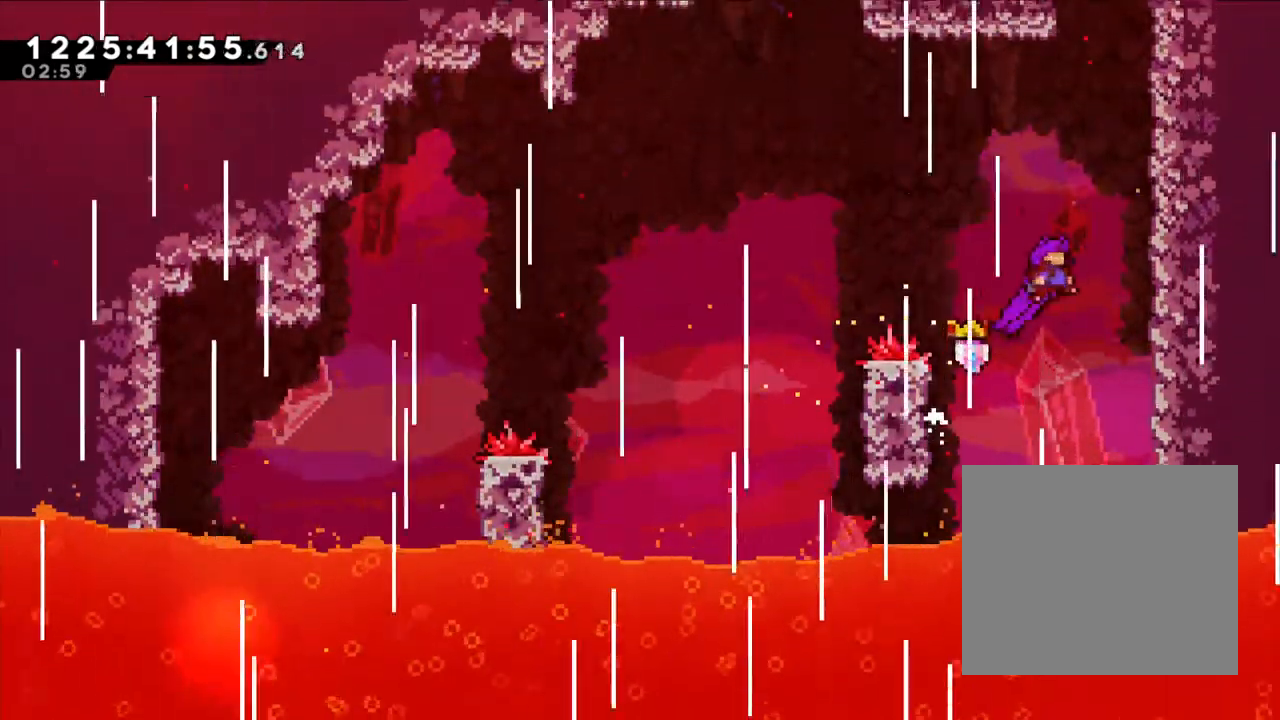
{"dt_ms": 1000, "buttons": ["B"], "left_stick": "center", "right_stick": "center", "events": [[100, "L2", "down"], [200, "B", "up"], [283, "left_stick", "center"], [300, "B", "down"], [483, "B", "up"], [533, "B", "down"], [650, "L2", "up"], [750, "B", "up"], [800, "B", "down"], [950, "B", "up"], [1000, "B", "down"]]}
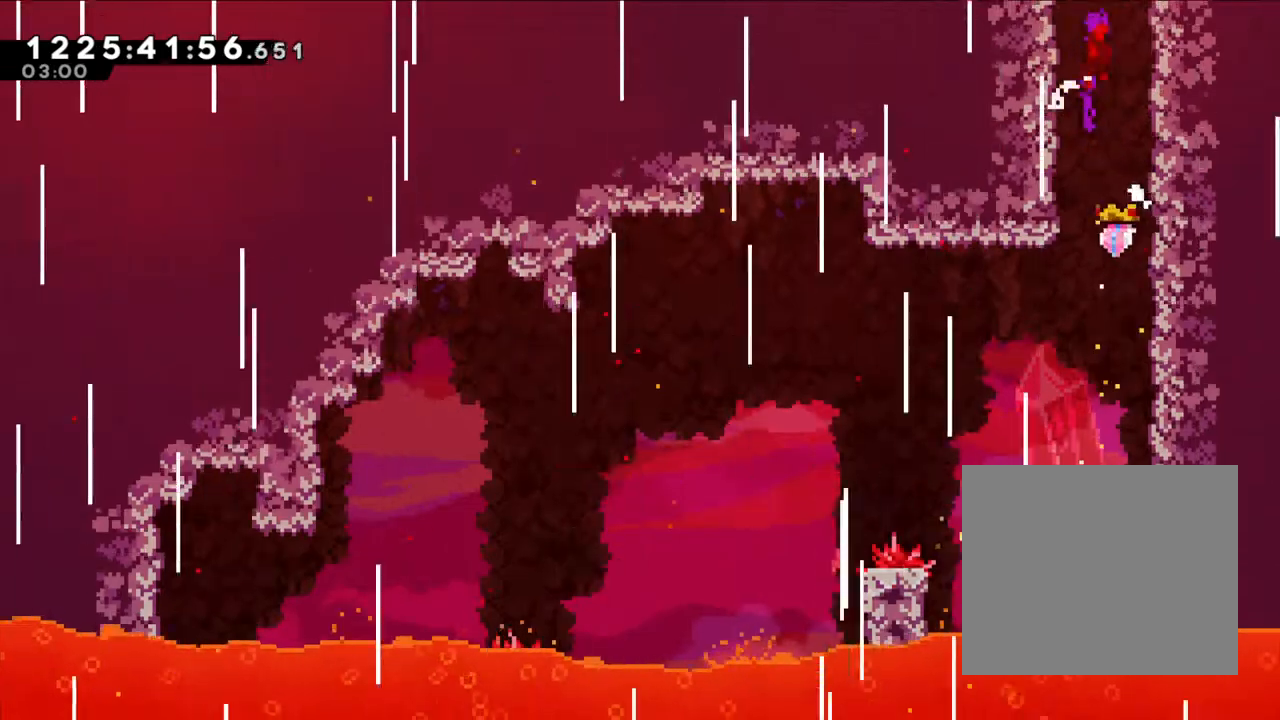
{"dt_ms": 500, "buttons": [], "left_stick": "center", "right_stick": "center", "events": [[167, "B", "up"], [217, "B", "down"], [350, "B", "up"], [367, "DPAD_DOWN", "down"], [383, "DPAD_DOWN", "up"]]}
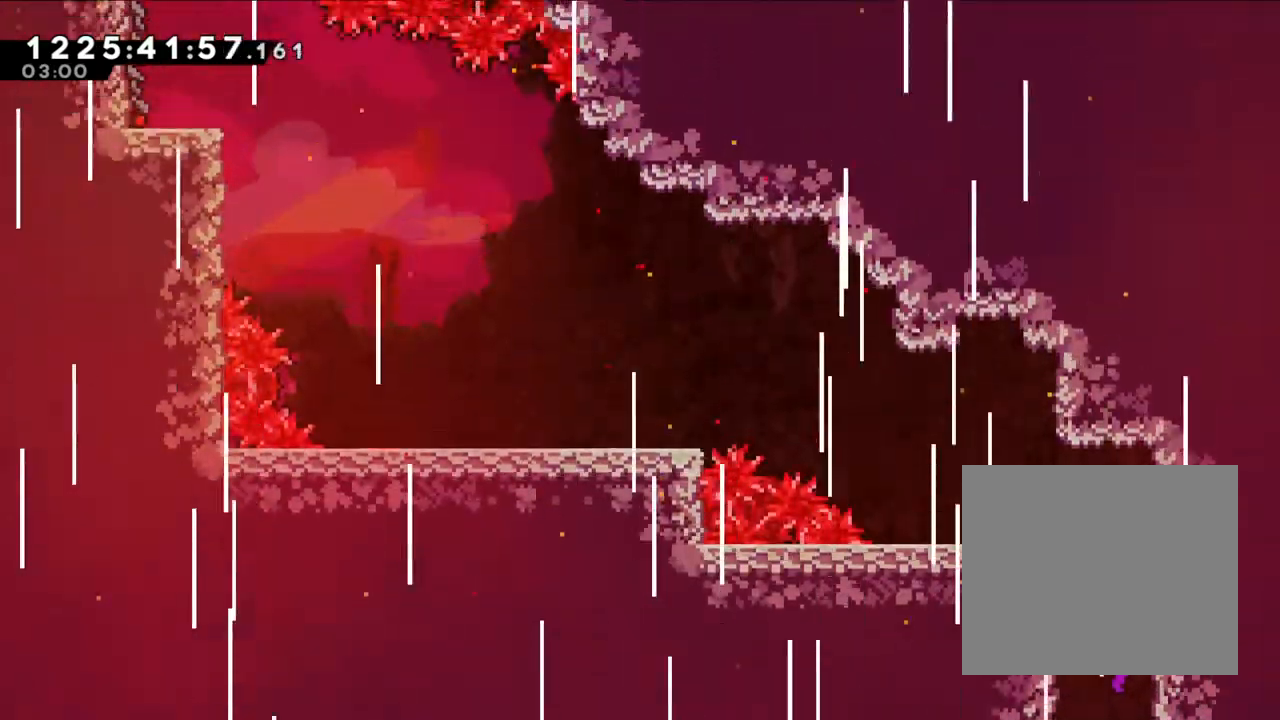
{"dt_ms": 500, "buttons": [], "left_stick": "left", "right_stick": "center", "events": [[150, "B", "down"], [217, "B", "up"], [283, "left_stick", "left"]]}
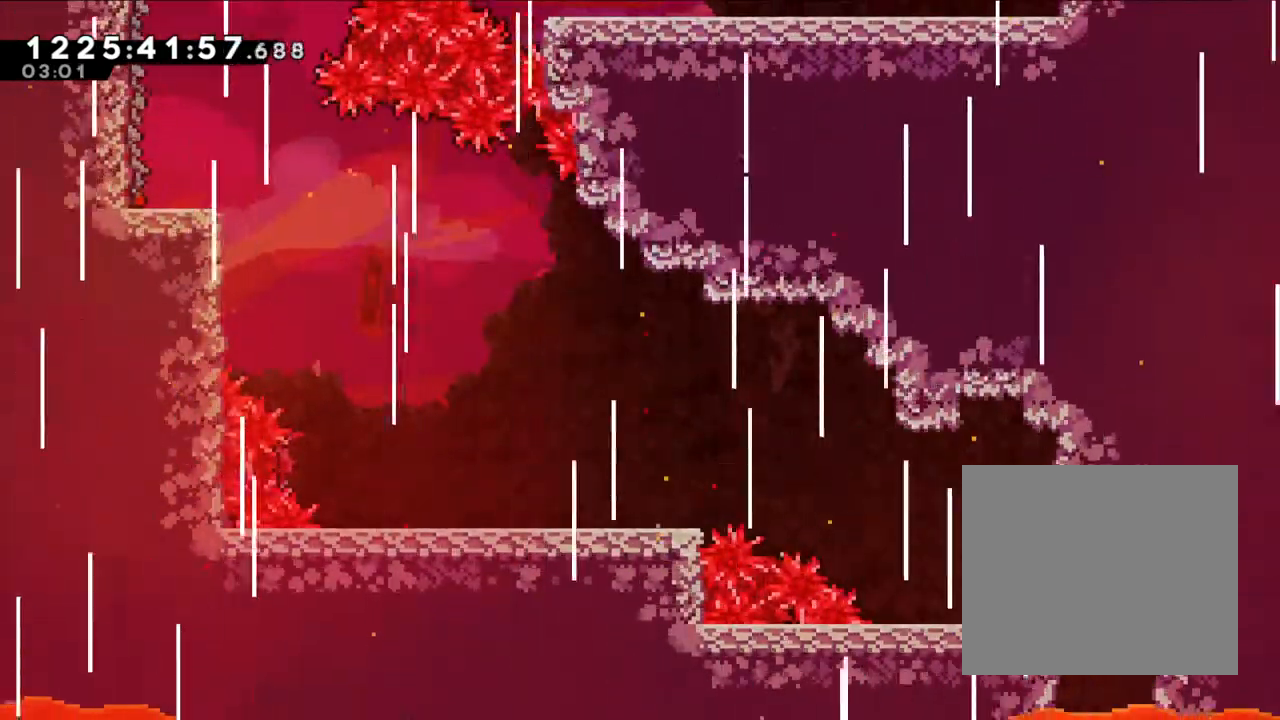
{"dt_ms": 500, "buttons": ["B"], "left_stick": "left", "right_stick": "center"}
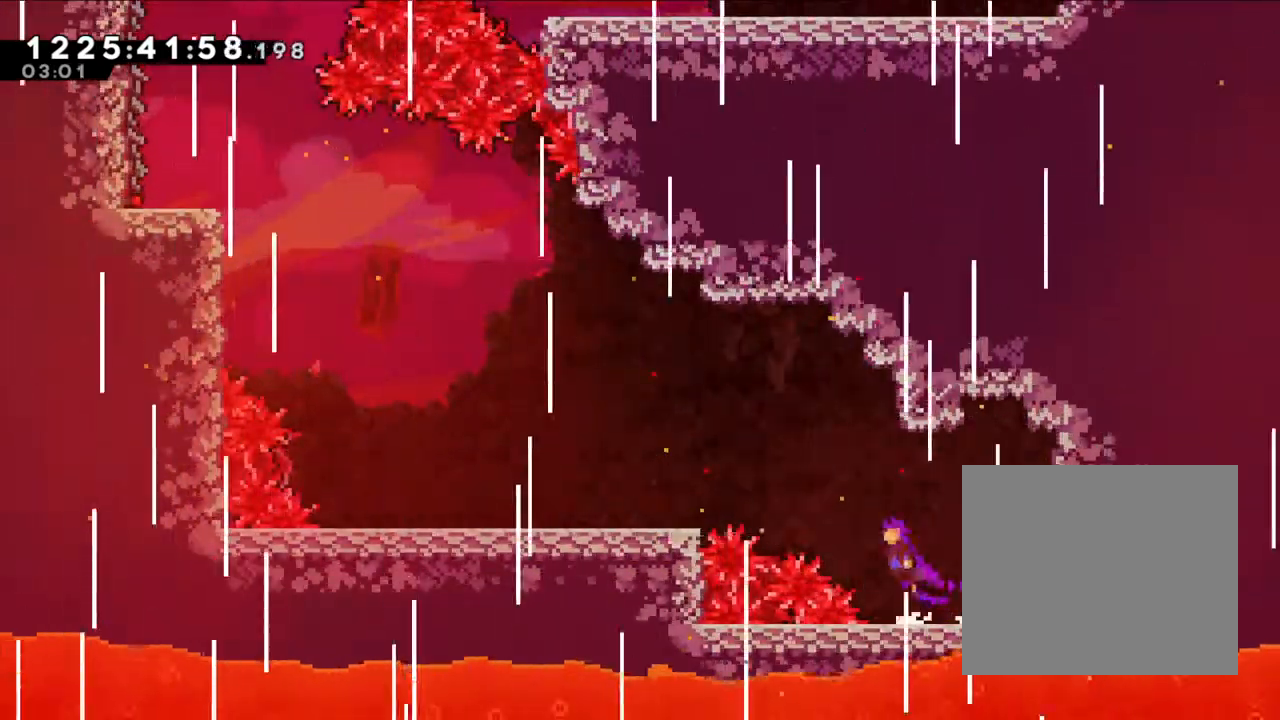
{"dt_ms": 500, "buttons": ["B", "L2"], "left_stick": "left", "right_stick": "center", "events": [[317, "L2", "down"]]}
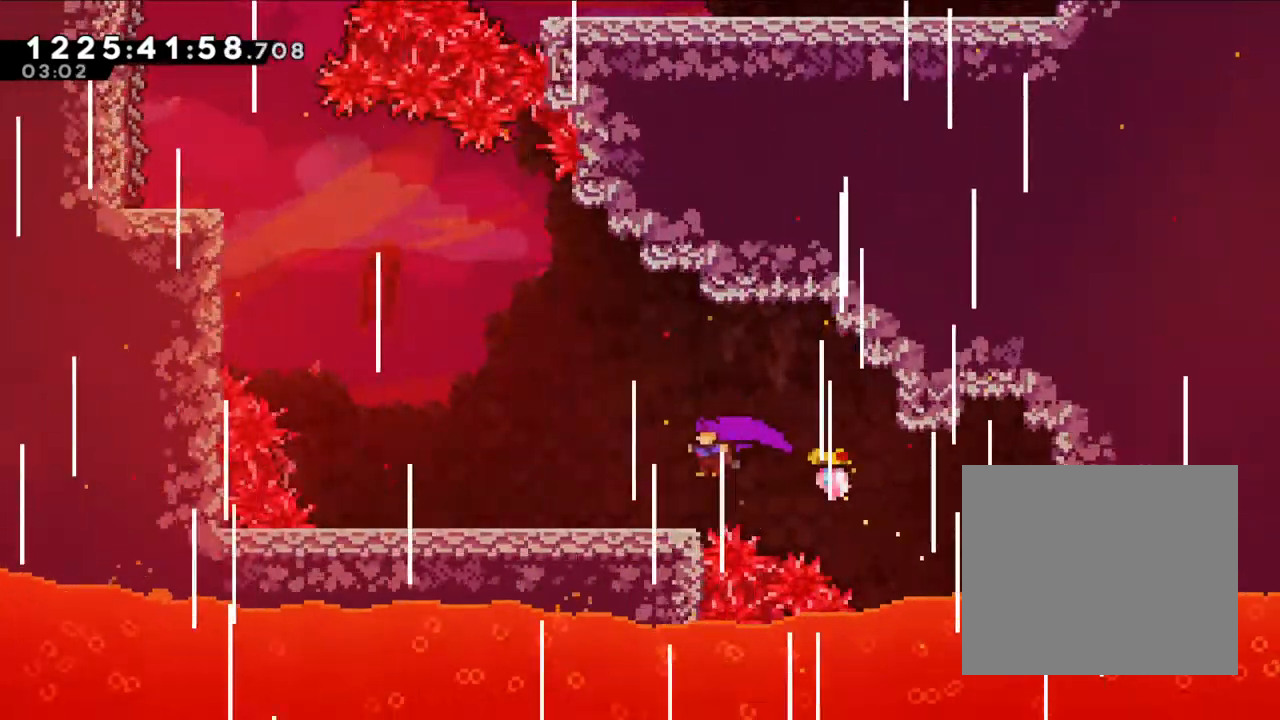
{"dt_ms": 500, "buttons": [], "left_stick": "left", "right_stick": "center", "events": [[67, "L2", "up"], [83, "B", "up"]]}